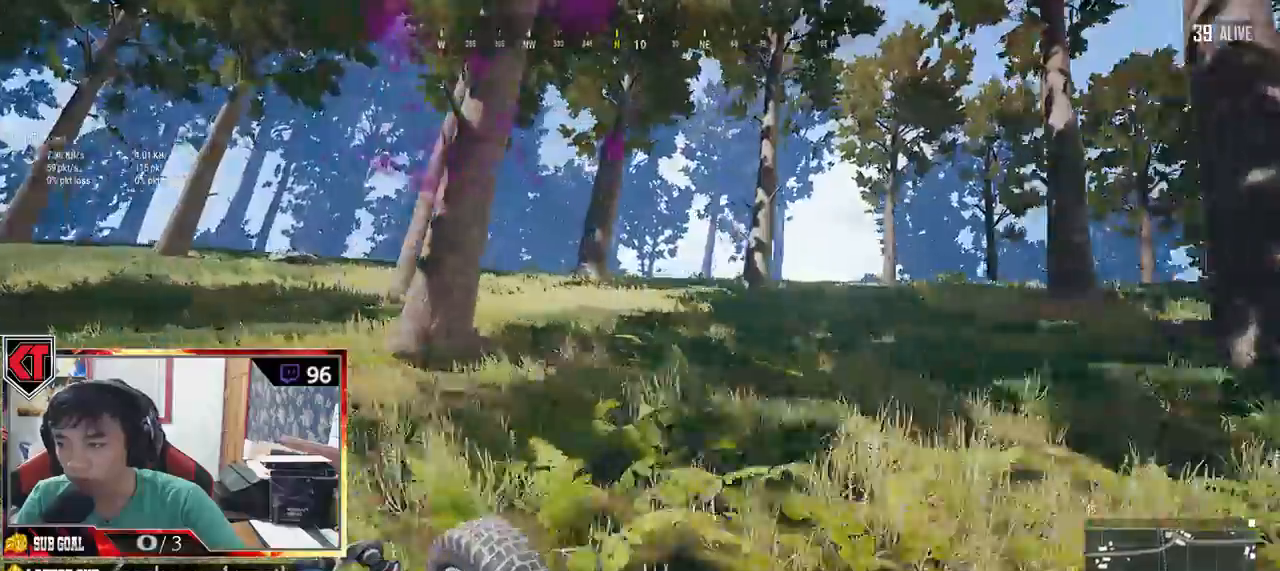
Gameplay with keyboard and mouse; each line is a JSON object with the keys and mouse buttons held at the frame after it. "events" lists presses ("down") and releases ("up") of "a", "c", "ctrl", "d", "e", "f", "q", "r", "s", "shift", "space", "tab", "v", "w", "x", "z", "mouse_left", "mouse_wheel", "mouse_right", "mouse_mb4" and "mouse_mb5" between this image and that frame as [ms after this image, input, new state], when the widget could be followed in between. "mouse_left", "mouse_wheel", "mouse_right", "mouse_mb4", "mouse_mb5" = the "left", "wheel", "right", "mb4", "mb5" buttons of the "mouse" list. No other keys are recorded. "wheel" means that the mouse wheel is clicked or scrolled. Mouse movement is not recorded.
{"keys": [], "mouse": [], "events": [[50, "w", "down"], [100, "w", "up"]]}
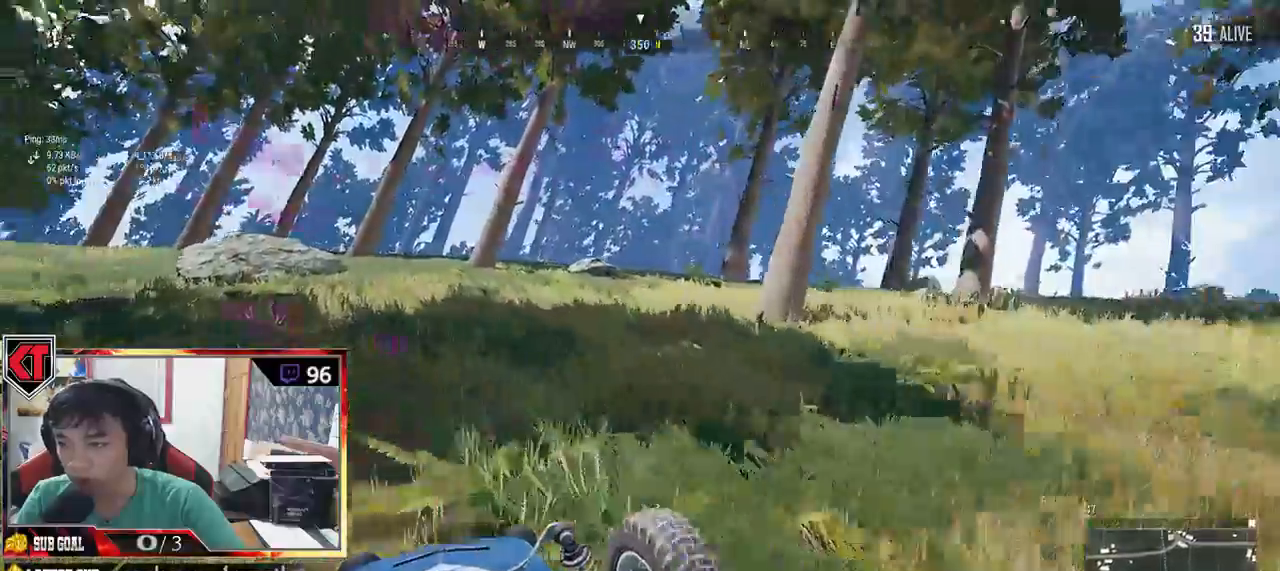
{"keys": [], "mouse": [], "events": []}
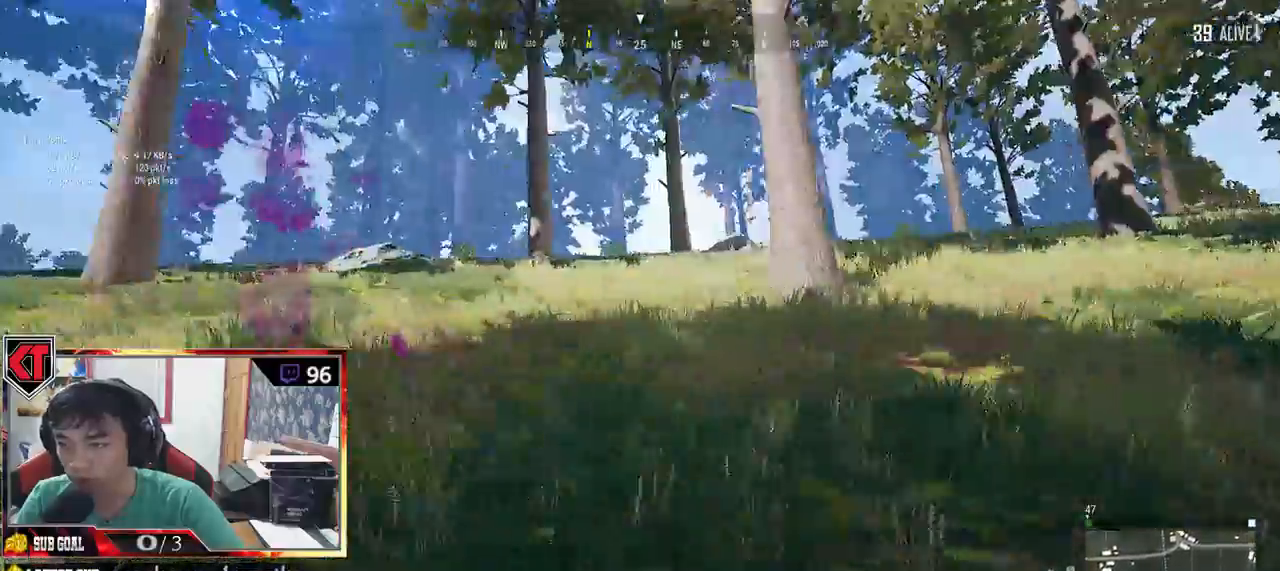
{"keys": [], "mouse": [], "events": []}
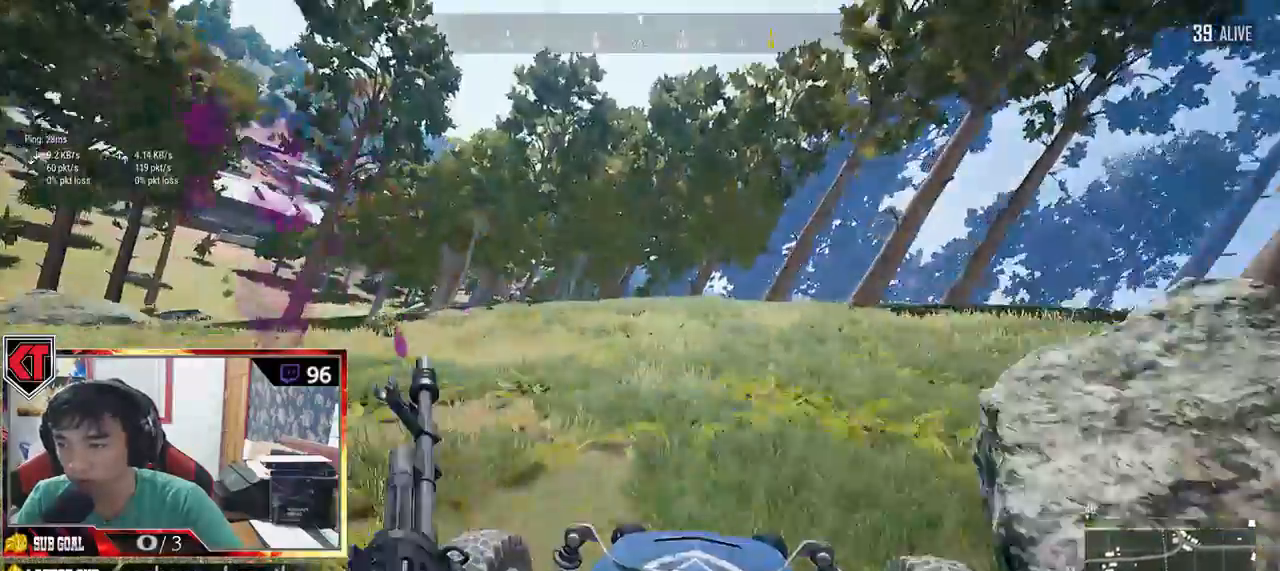
{"keys": [], "mouse": [], "events": []}
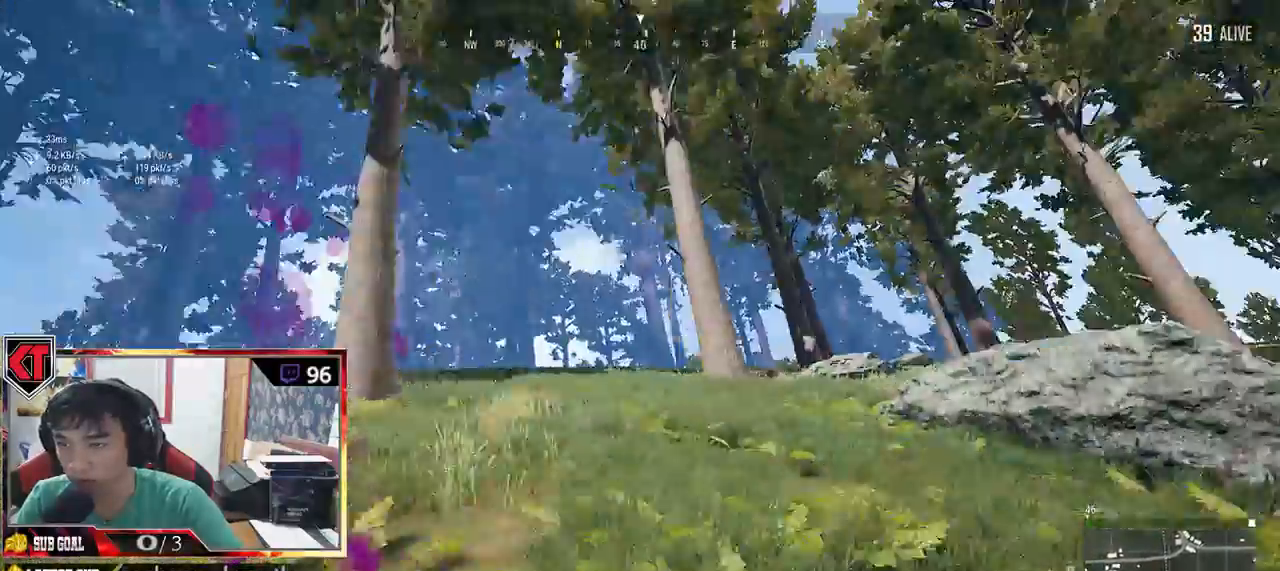
{"keys": [], "mouse": [], "events": []}
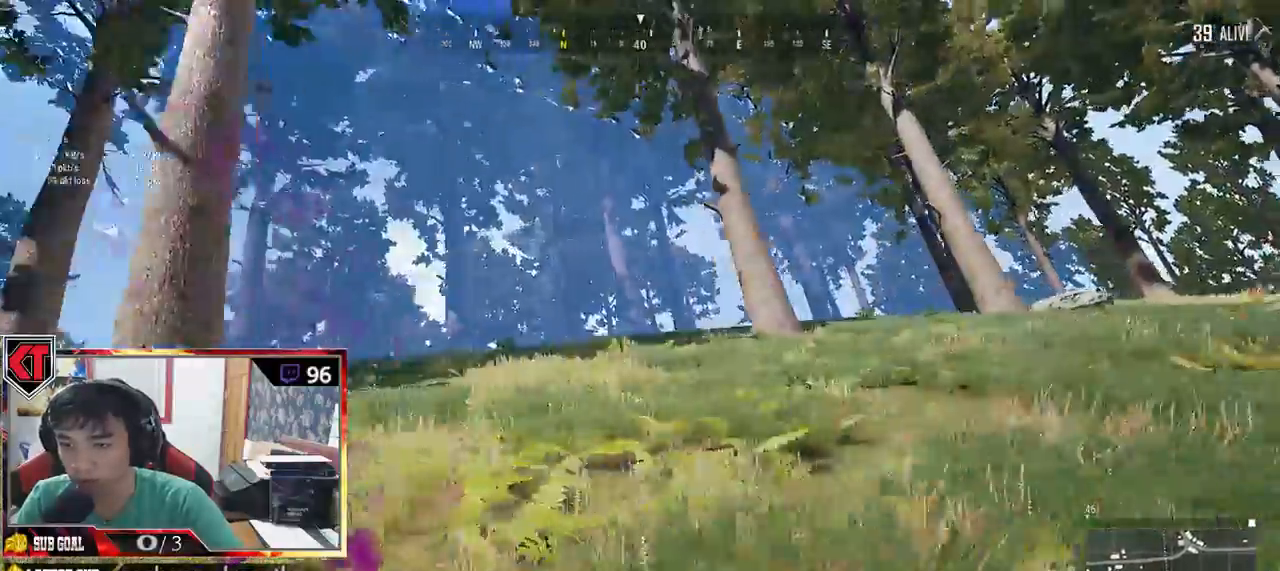
{"keys": [], "mouse": [], "events": []}
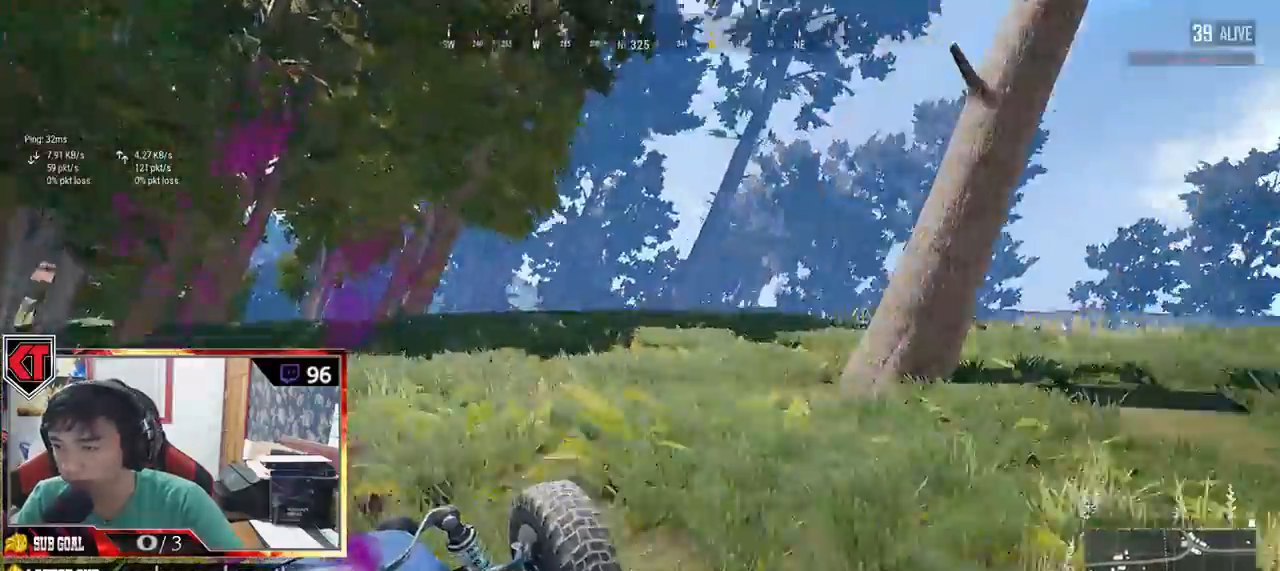
{"keys": [], "mouse": [], "events": []}
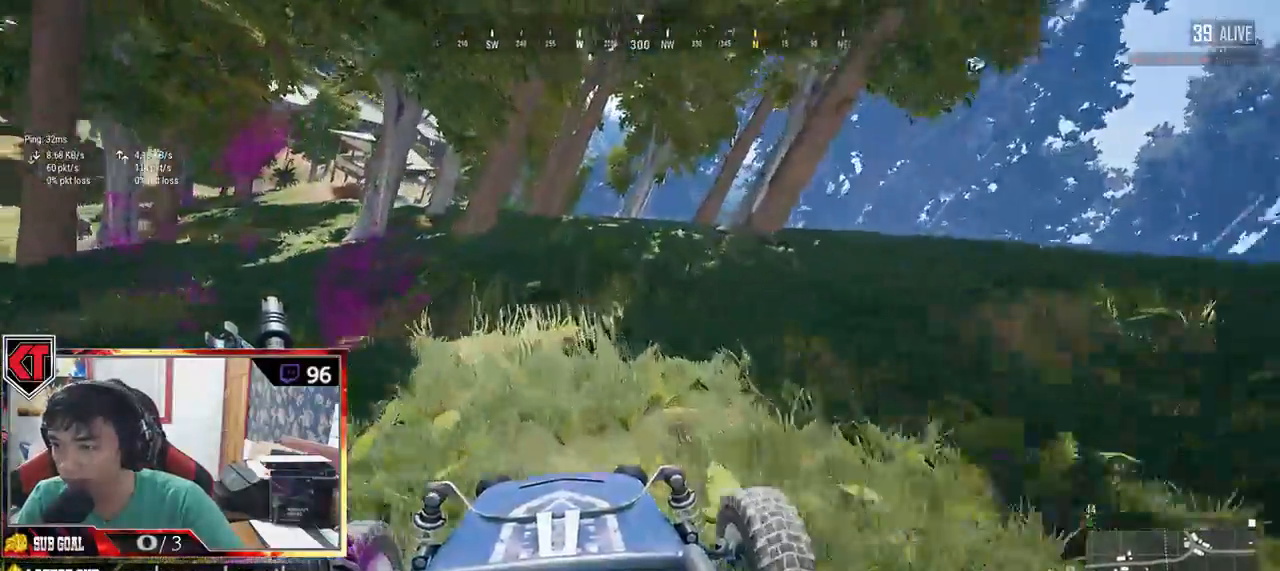
{"keys": [], "mouse": [], "events": []}
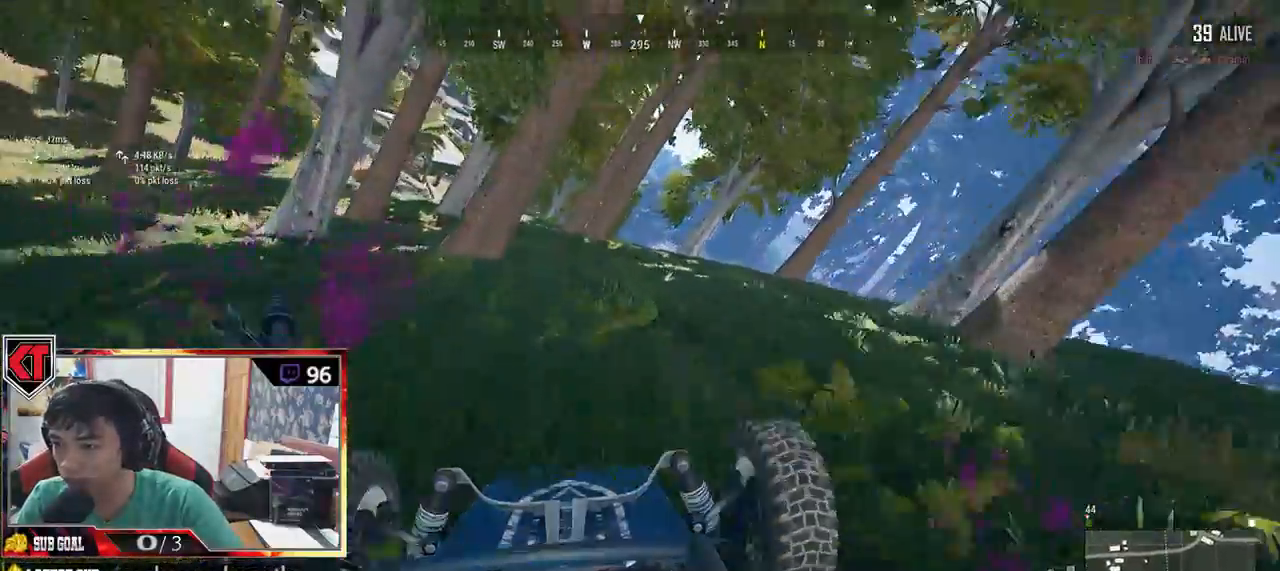
{"keys": [], "mouse": [], "events": []}
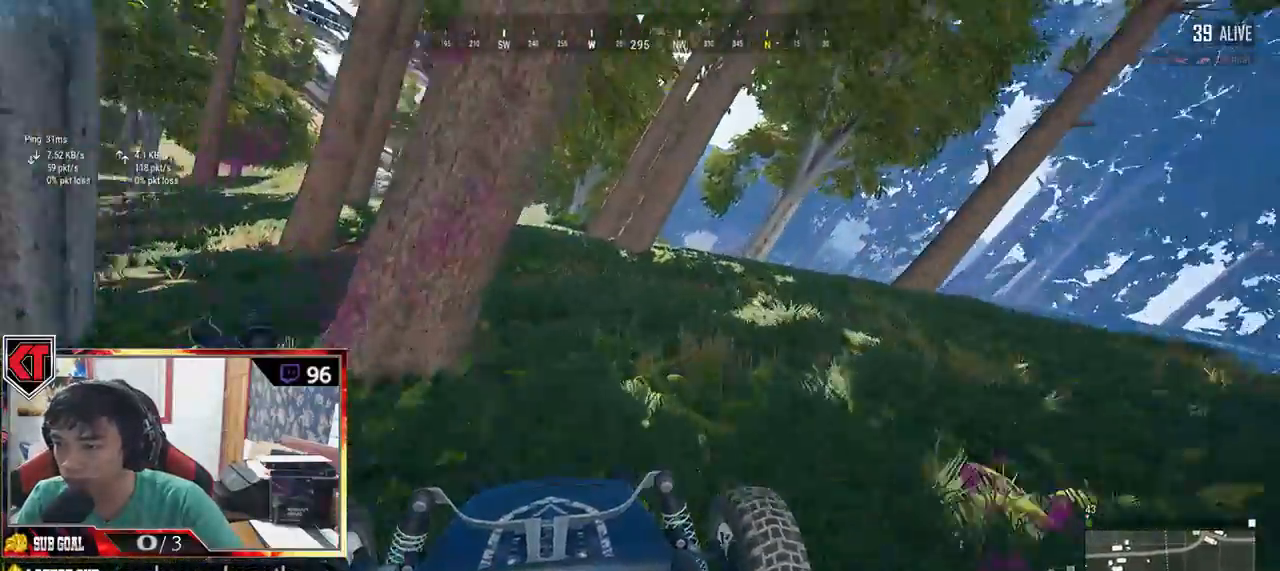
{"keys": [], "mouse": [], "events": []}
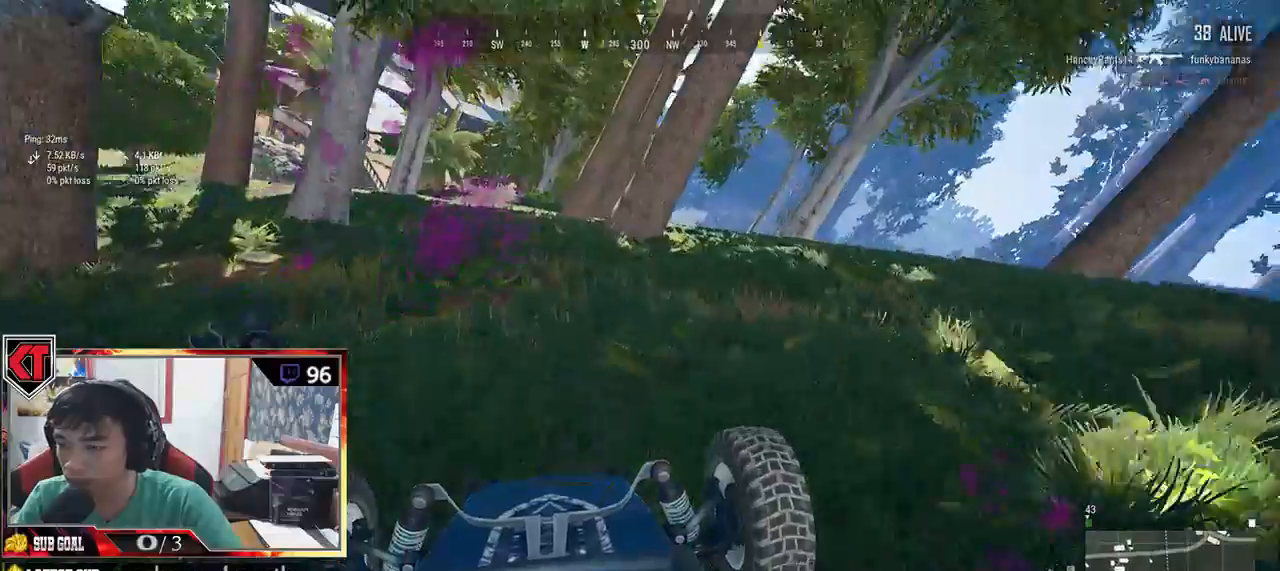
{"keys": ["space"], "mouse": [], "events": [[250, "s", "down"], [434, "space", "down"], [500, "s", "up"]]}
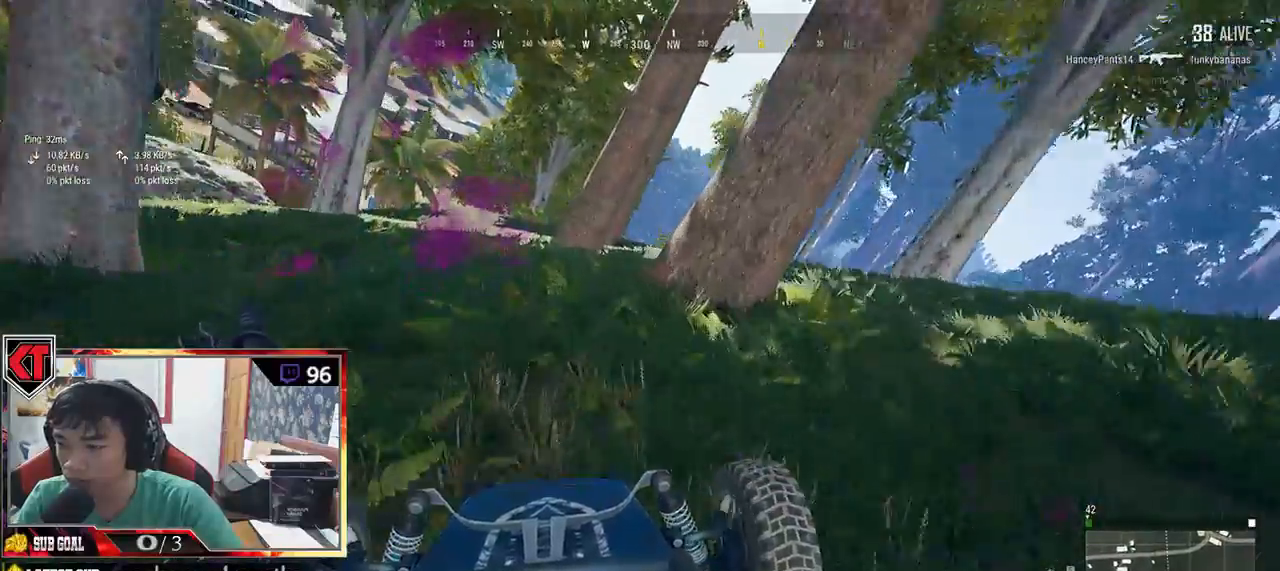
{"keys": ["s", "space"], "mouse": [], "events": [[400, "s", "down"]]}
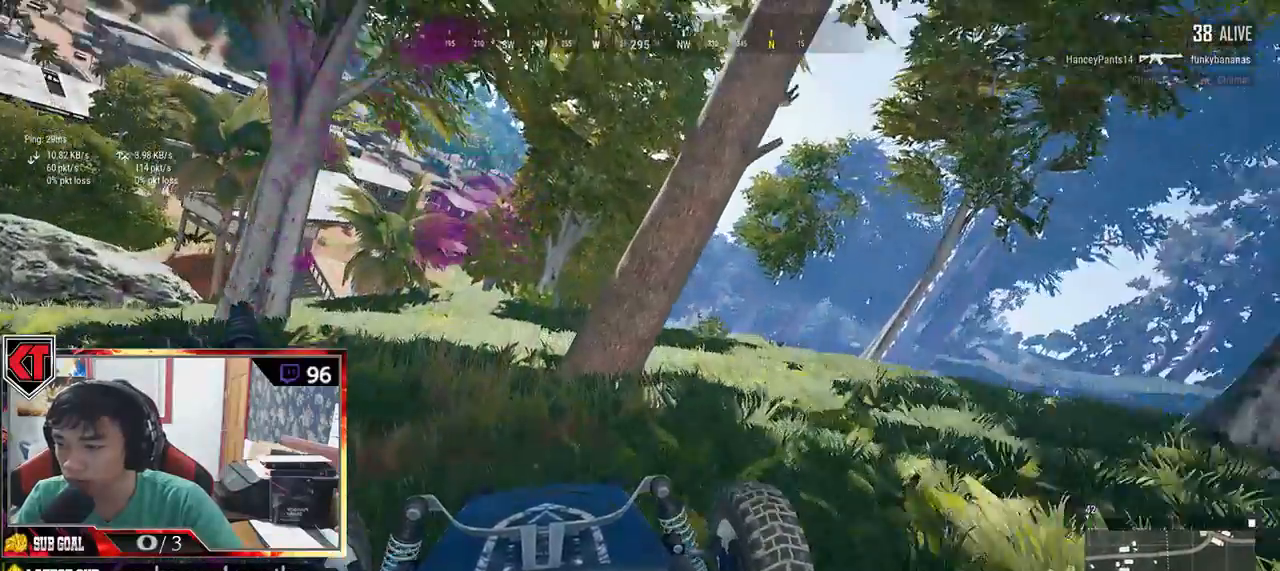
{"keys": [], "mouse": [], "events": [[234, "s", "up"], [467, "space", "up"]]}
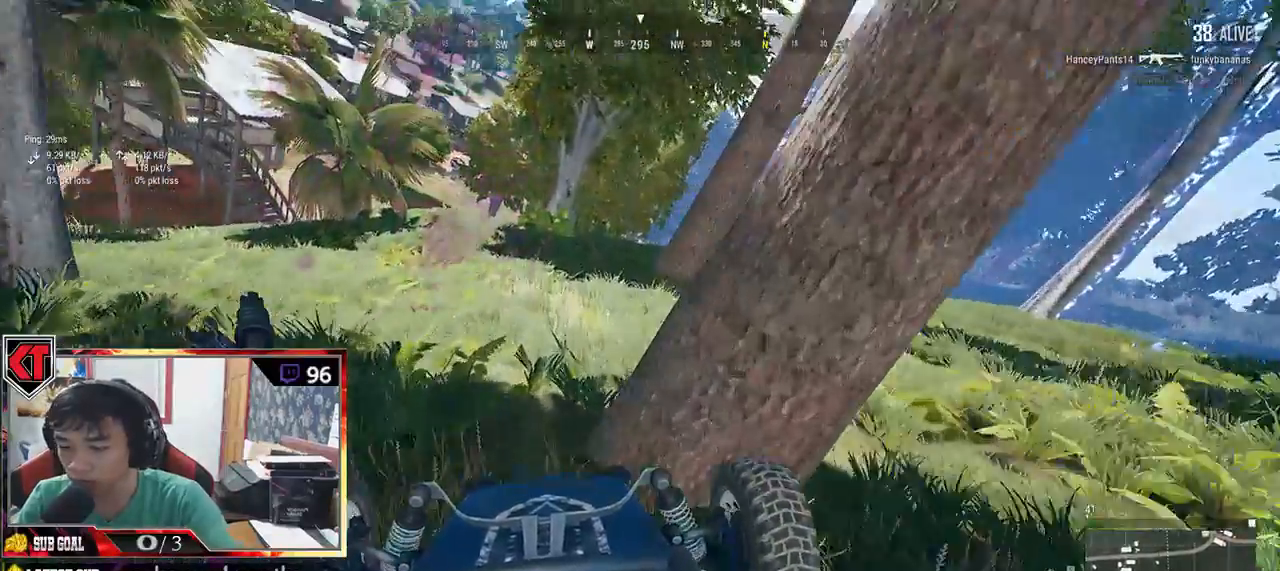
{"keys": ["s"], "mouse": [], "events": [[250, "s", "down"]]}
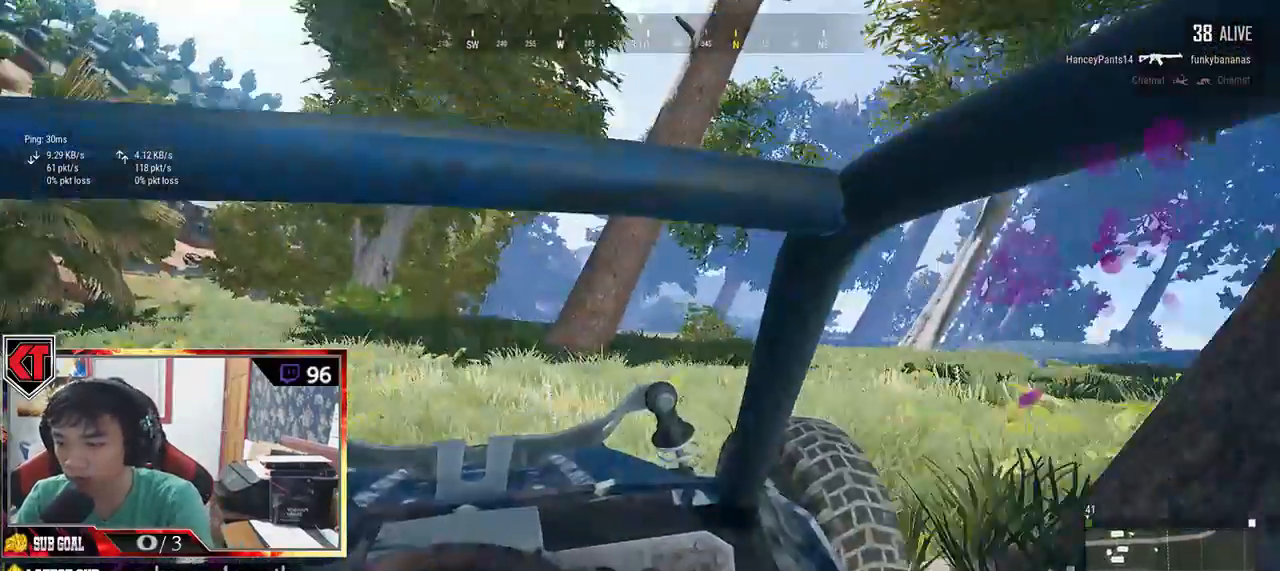
{"keys": ["s"], "mouse": [], "events": []}
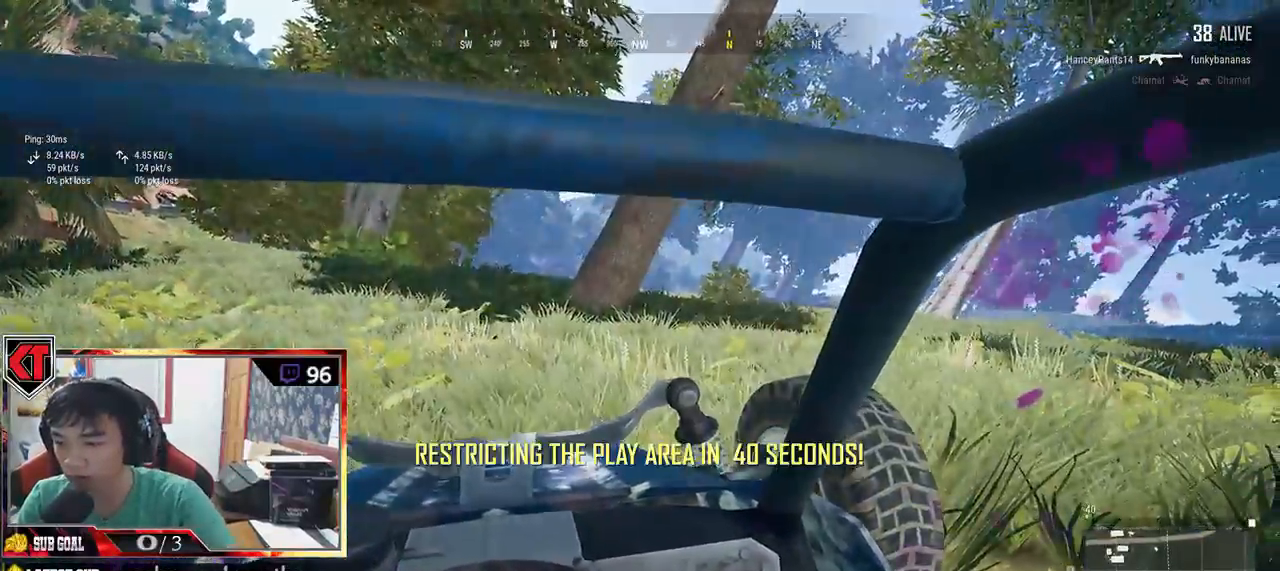
{"keys": ["d"], "mouse": [], "events": [[34, "f", "down"], [100, "s", "up"], [117, "a", "down"], [117, "f", "up"], [134, "a", "up"], [150, "a", "down"], [167, "a", "up"], [217, "s", "down"], [284, "d", "down"], [384, "s", "up"]]}
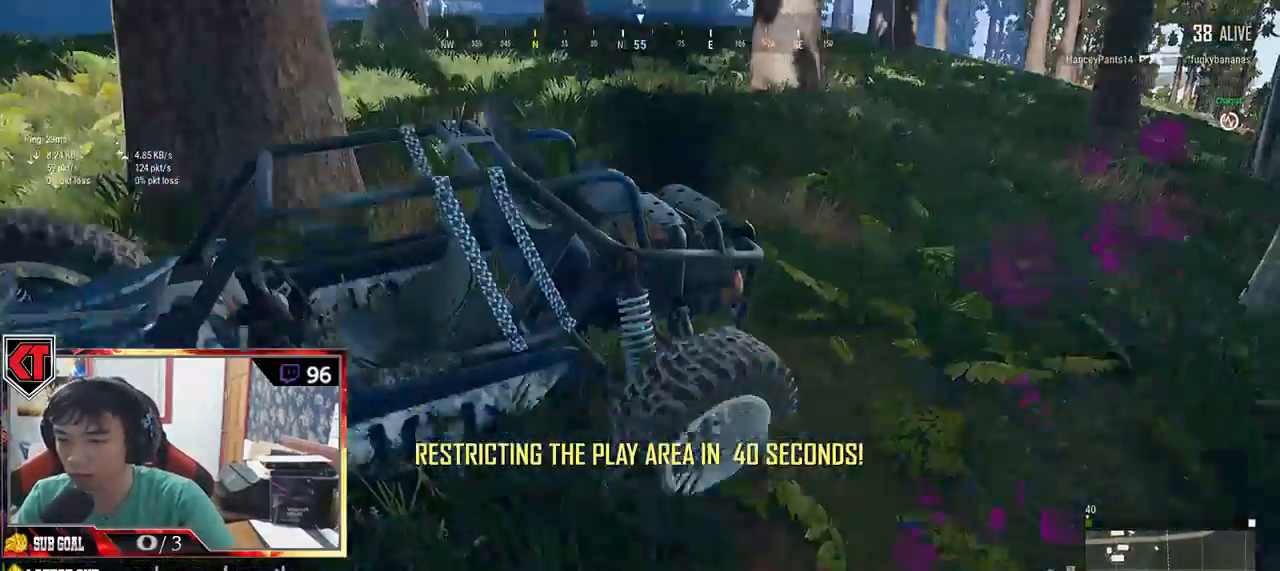
{"keys": ["d", "shift", "w"], "mouse": [], "events": [[117, "w", "down"], [250, "shift", "down"]]}
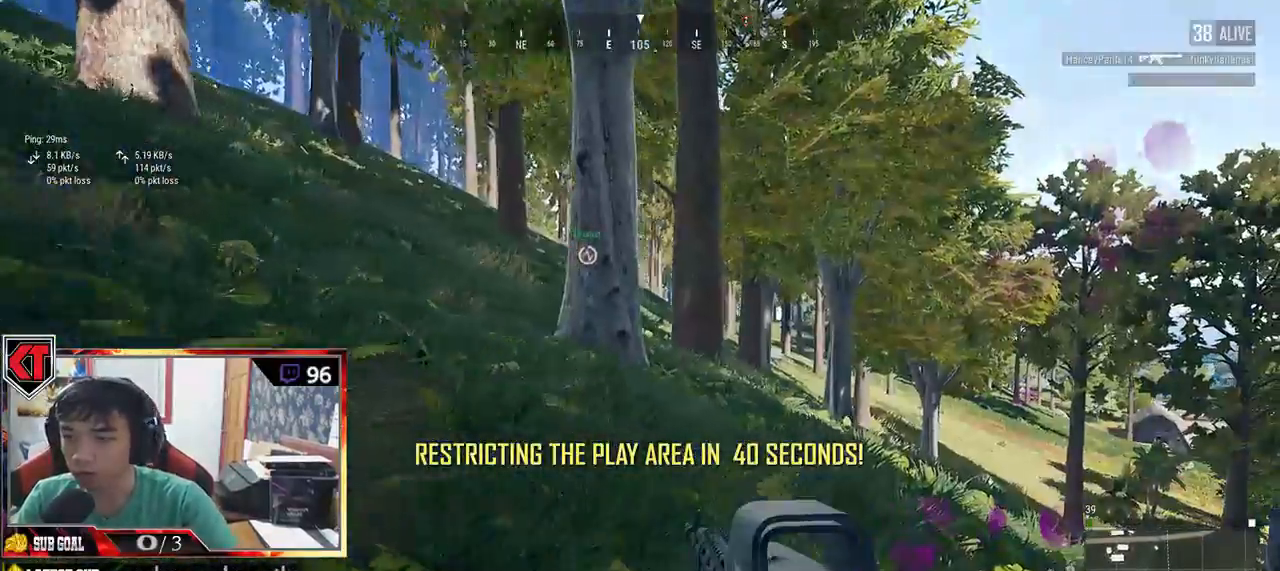
{"keys": ["d", "shift", "w"], "mouse": [], "events": [[150, "d", "up"], [350, "d", "down"]]}
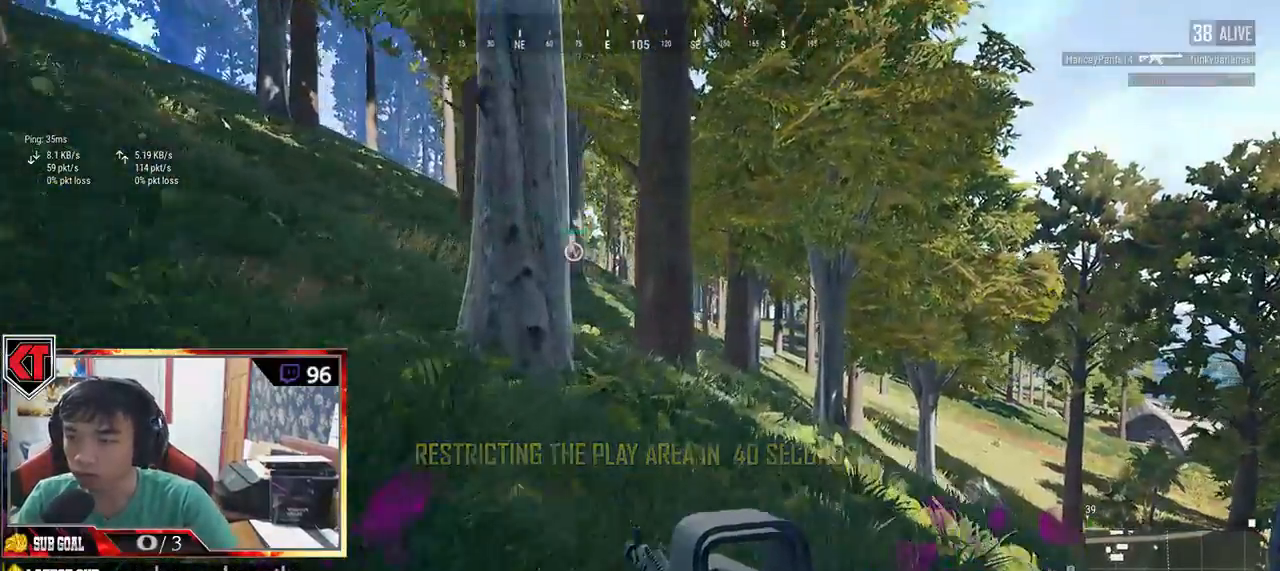
{"keys": ["d", "shift", "w"], "mouse": [], "events": []}
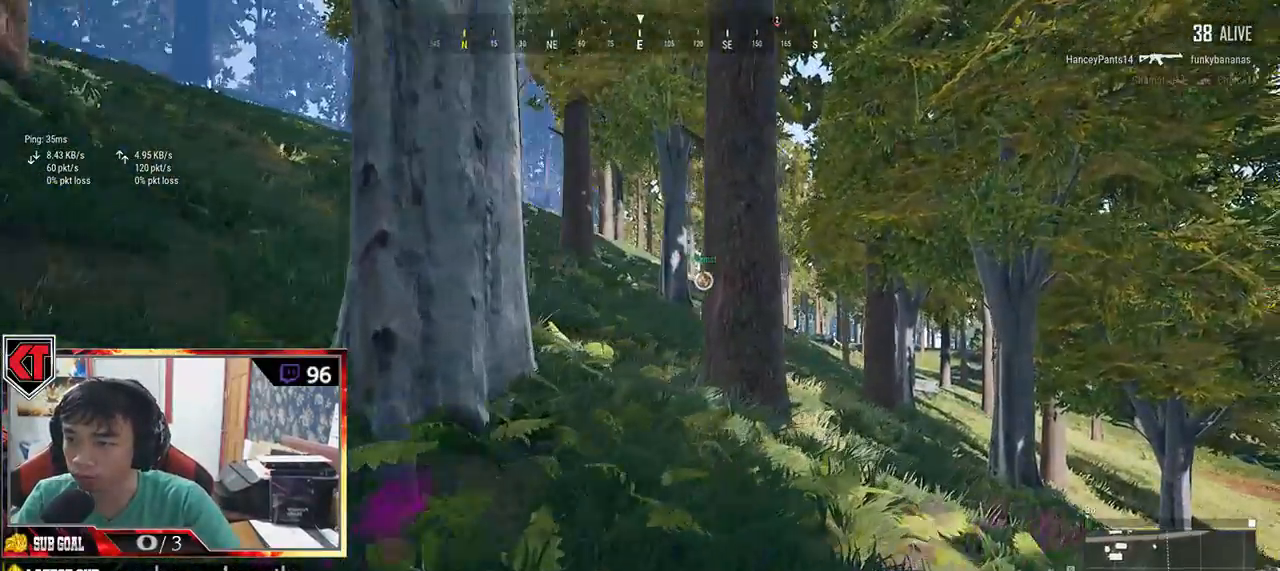
{"keys": ["shift", "w"], "mouse": [], "events": [[134, "d", "up"]]}
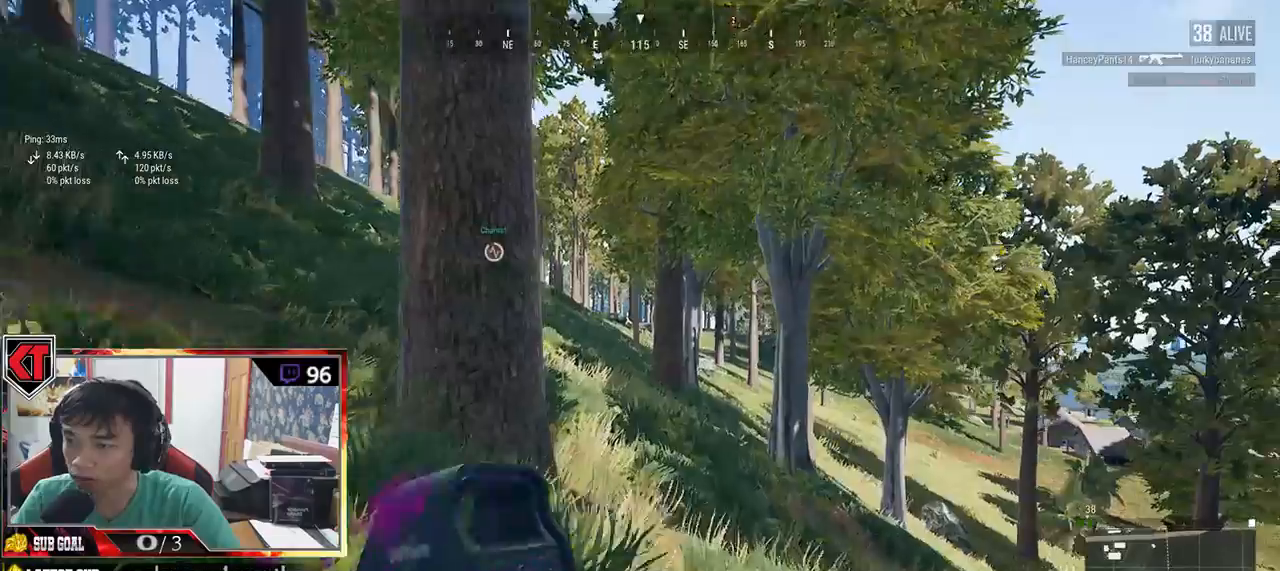
{"keys": ["shift", "w"], "mouse": [], "events": [[367, "ctrl", "down"], [417, "ctrl", "up"]]}
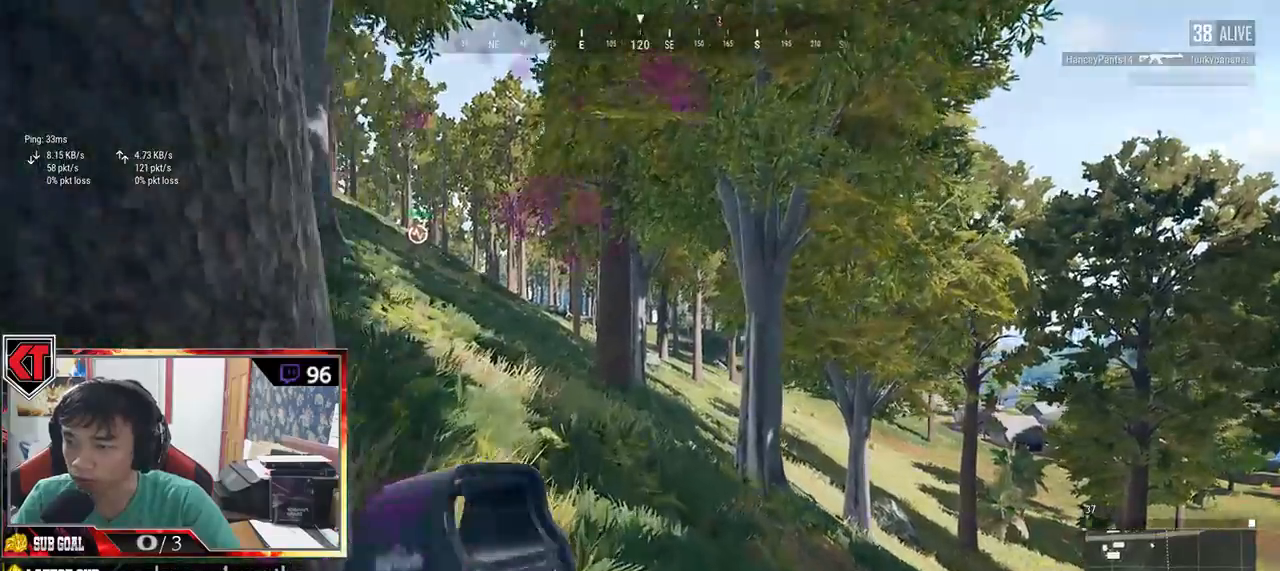
{"keys": ["shift", "w"], "mouse": []}
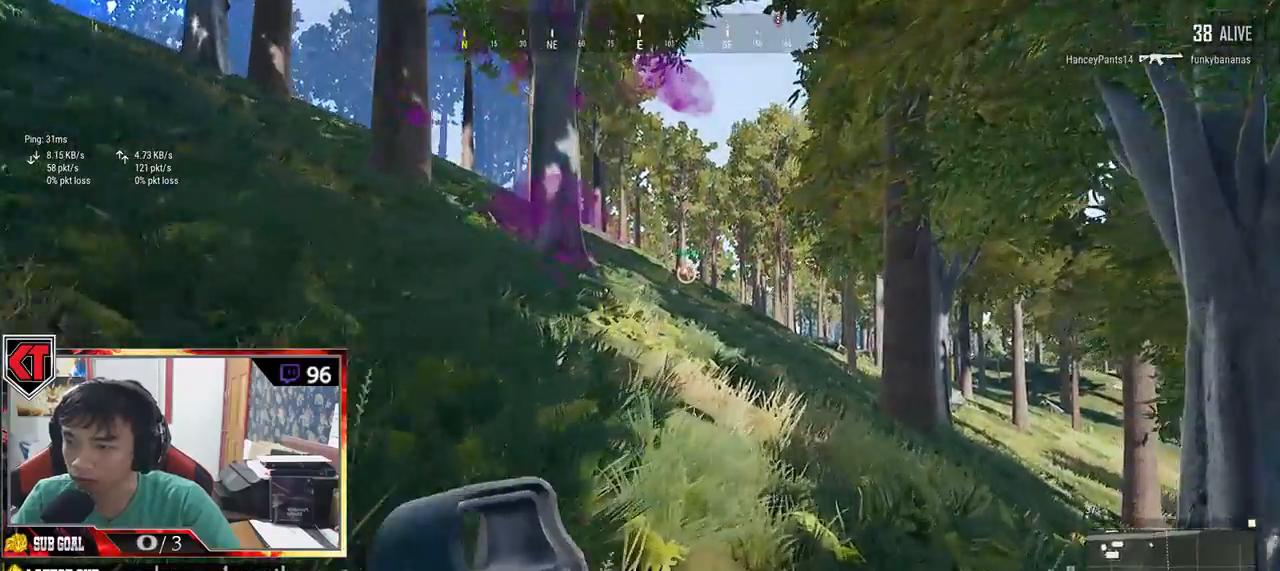
{"keys": ["shift", "w"], "mouse": [], "events": []}
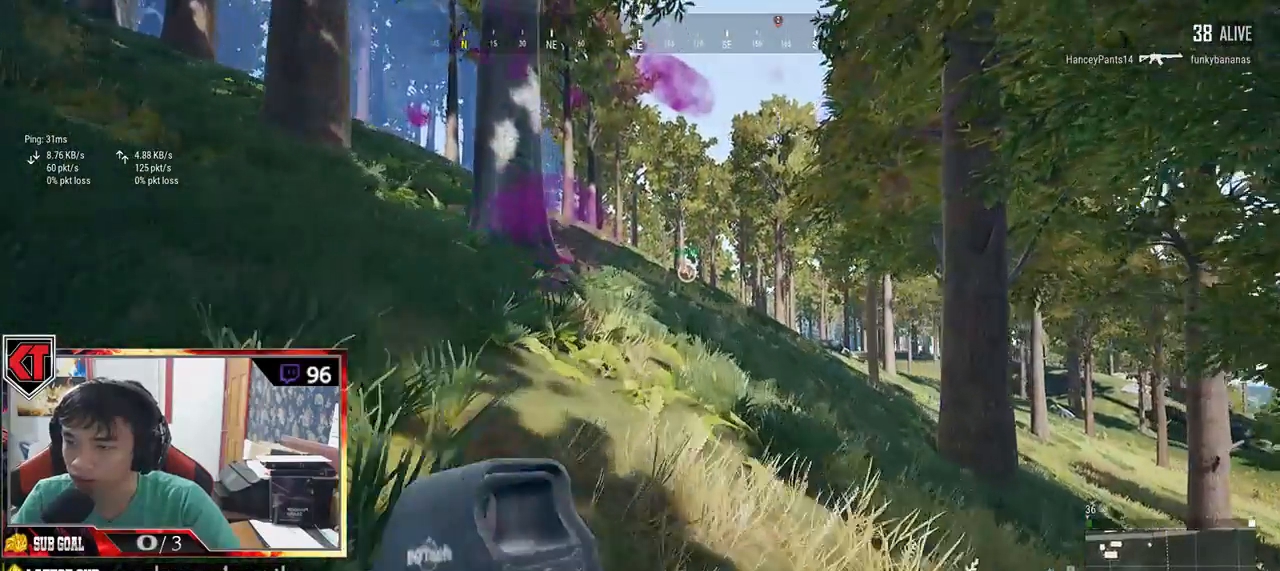
{"keys": ["shift", "w"], "mouse": [], "events": []}
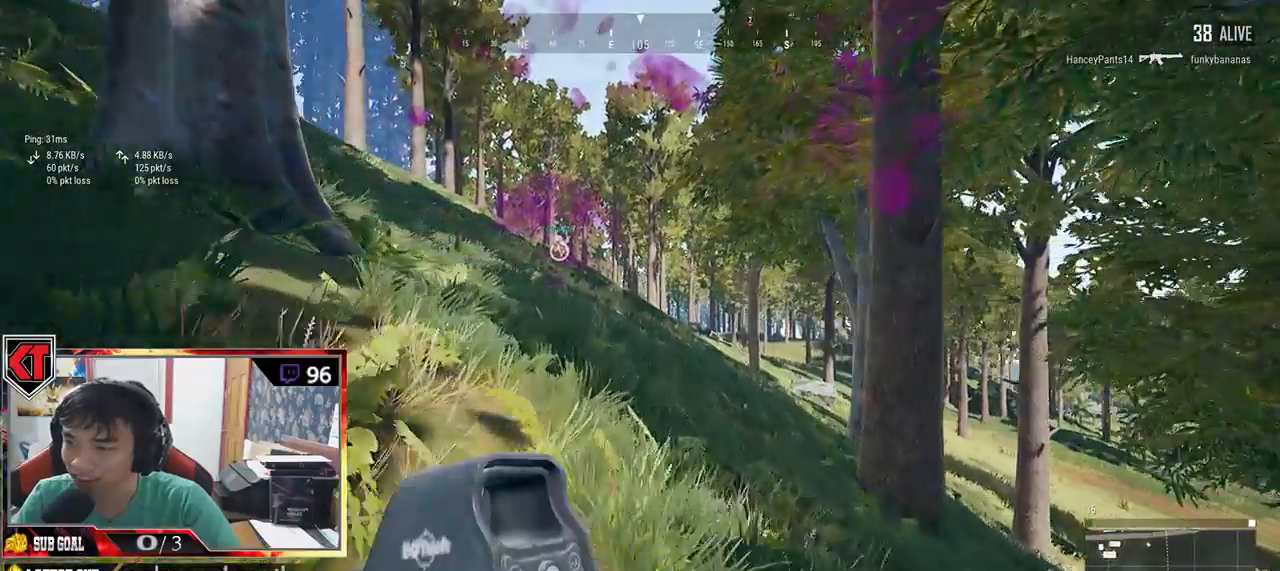
{"keys": ["shift", "w"], "mouse": [], "events": []}
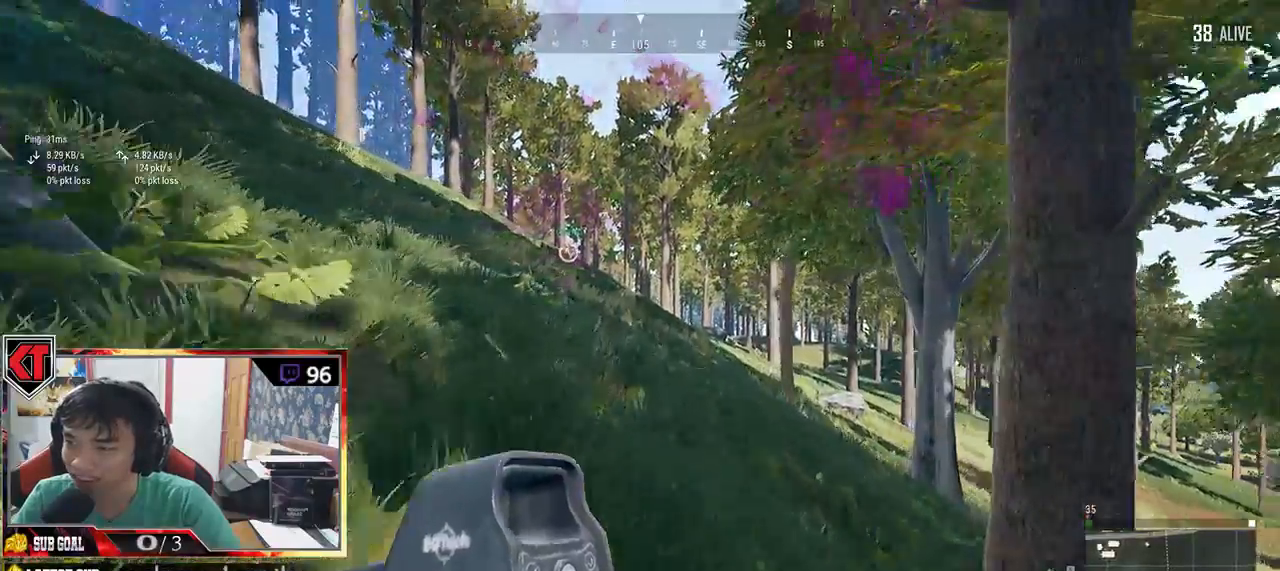
{"keys": ["shift", "w"], "mouse": [], "events": []}
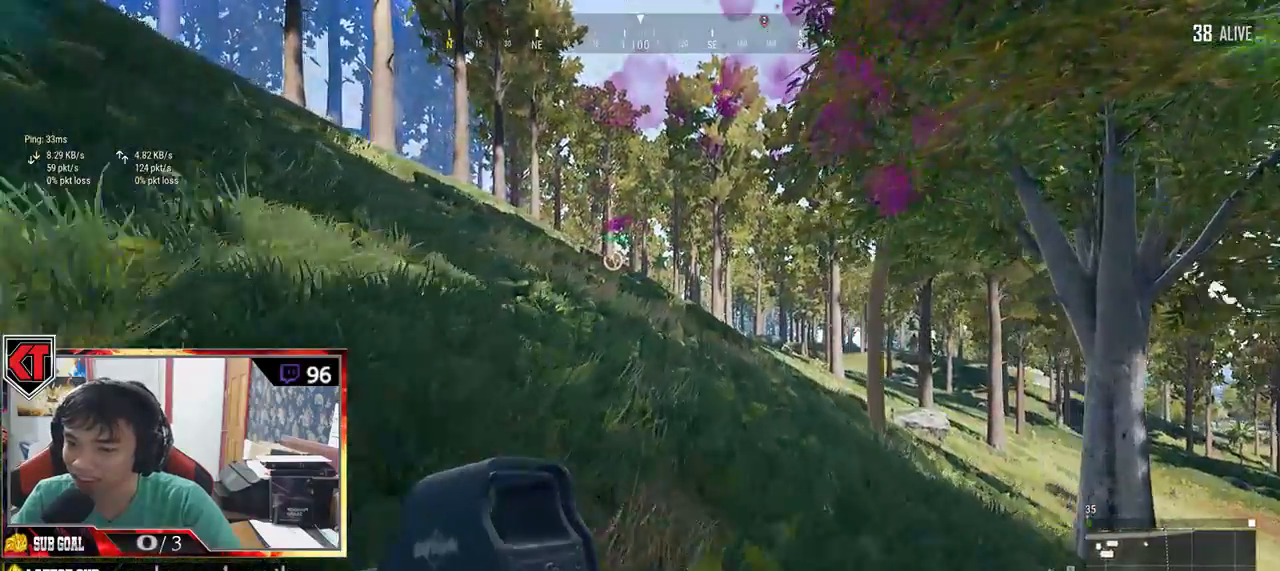
{"keys": ["shift", "w"], "mouse": [], "events": []}
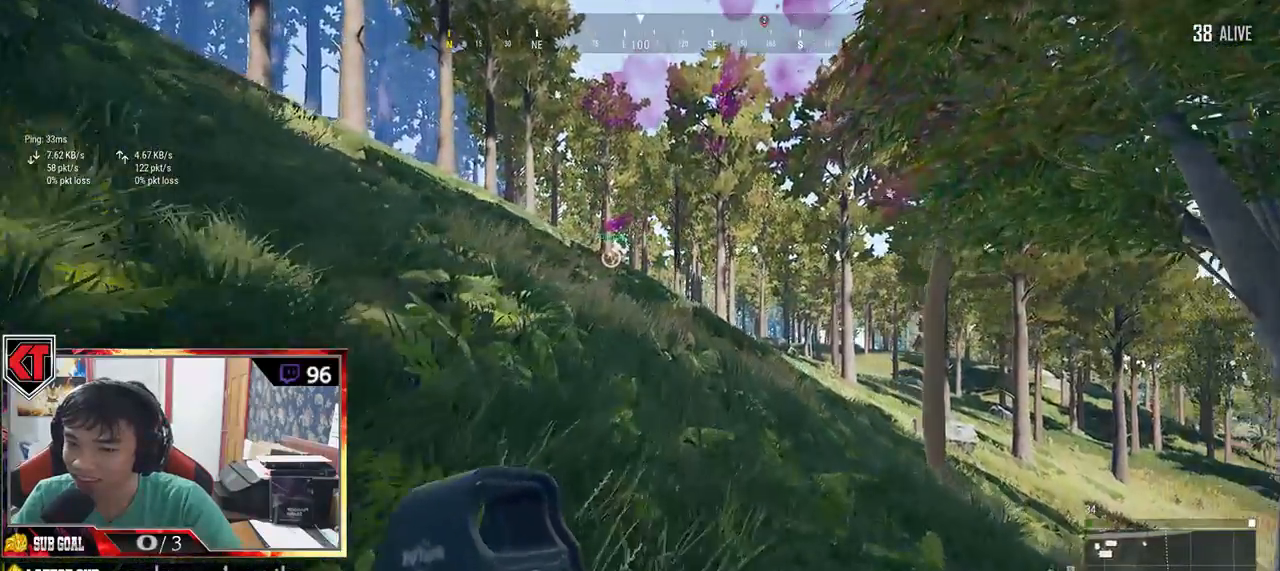
{"keys": ["d", "shift", "w"], "mouse": [], "events": [[367, "d", "down"]]}
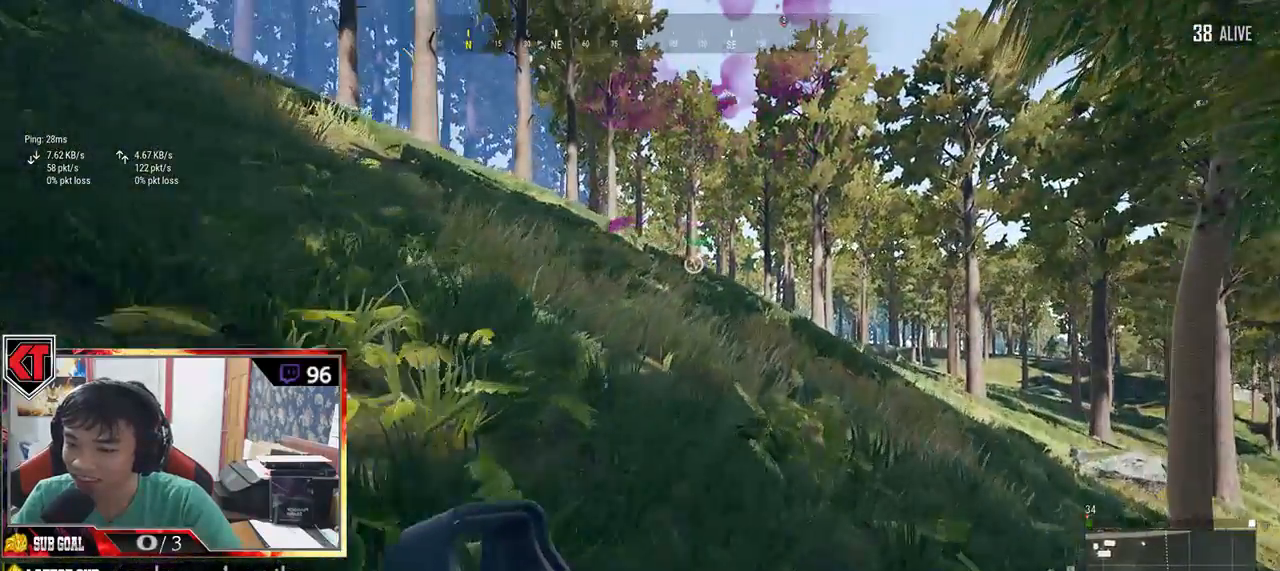
{"keys": [], "mouse": [], "events": [[317, "ctrl", "down"], [434, "ctrl", "up"], [434, "shift", "up"], [450, "w", "up"], [467, "d", "up"]]}
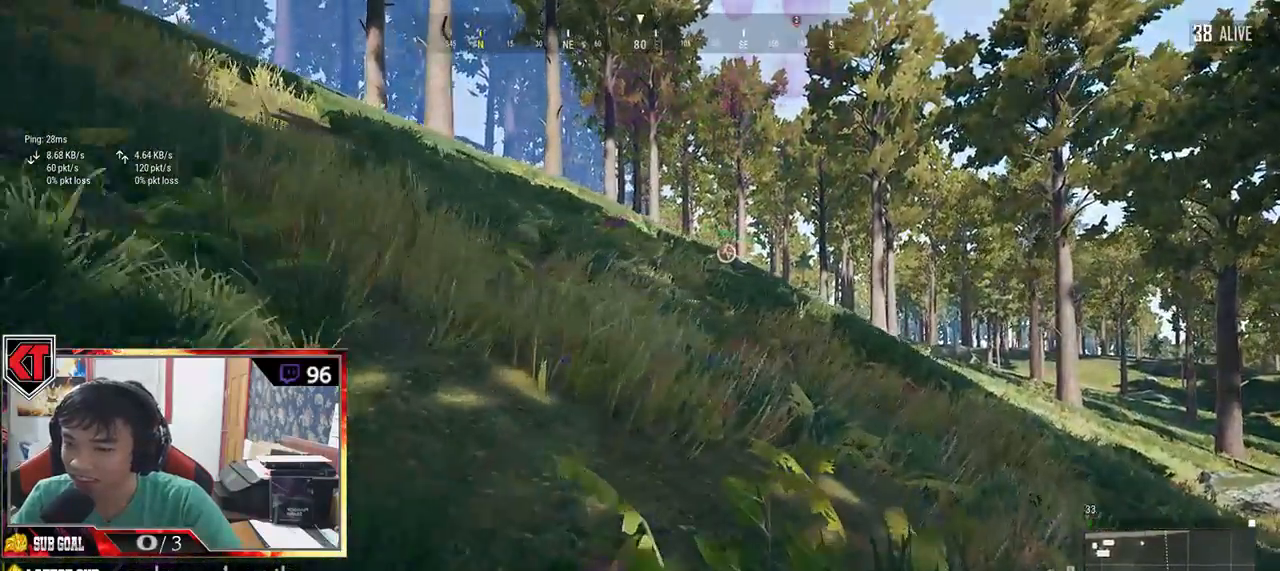
{"keys": [], "mouse": [], "events": [[100, "tab", "down"], [217, "tab", "up"]]}
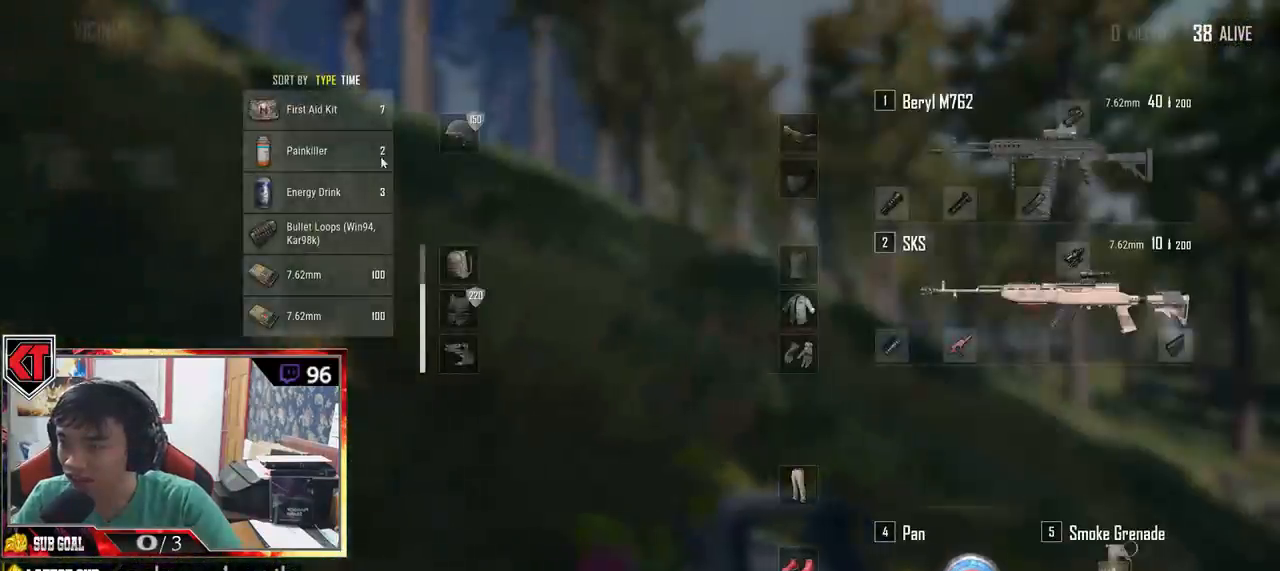
{"keys": [], "mouse": [], "events": [[117, "mouse_right", "down"], [217, "mouse_right", "up"], [284, "tab", "down"], [367, "tab", "up"]]}